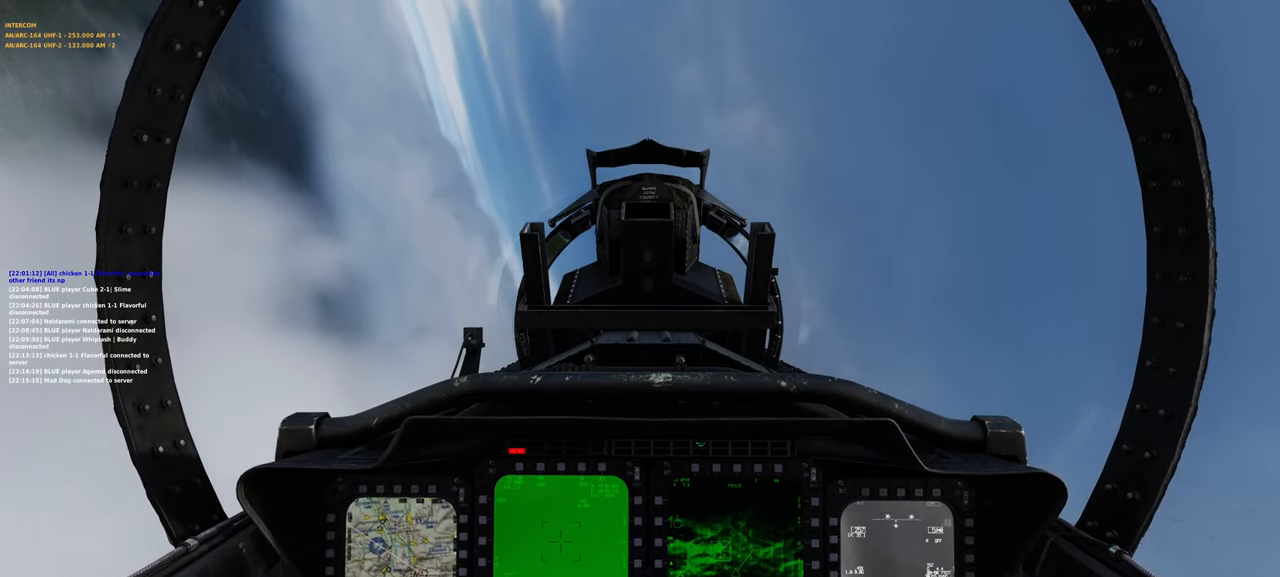
Gameplay with a controller (Xbox layout); each line is a JSON object with the inputs held at the frame after it. "events" lists button and stick changes between this image and that frame as [ms after this image, input, new state], when the widget could be followed in between.
{"buttons": ["L1"], "left_stick": "center", "right_stick": "center", "events": [[450, "L1", "down"]]}
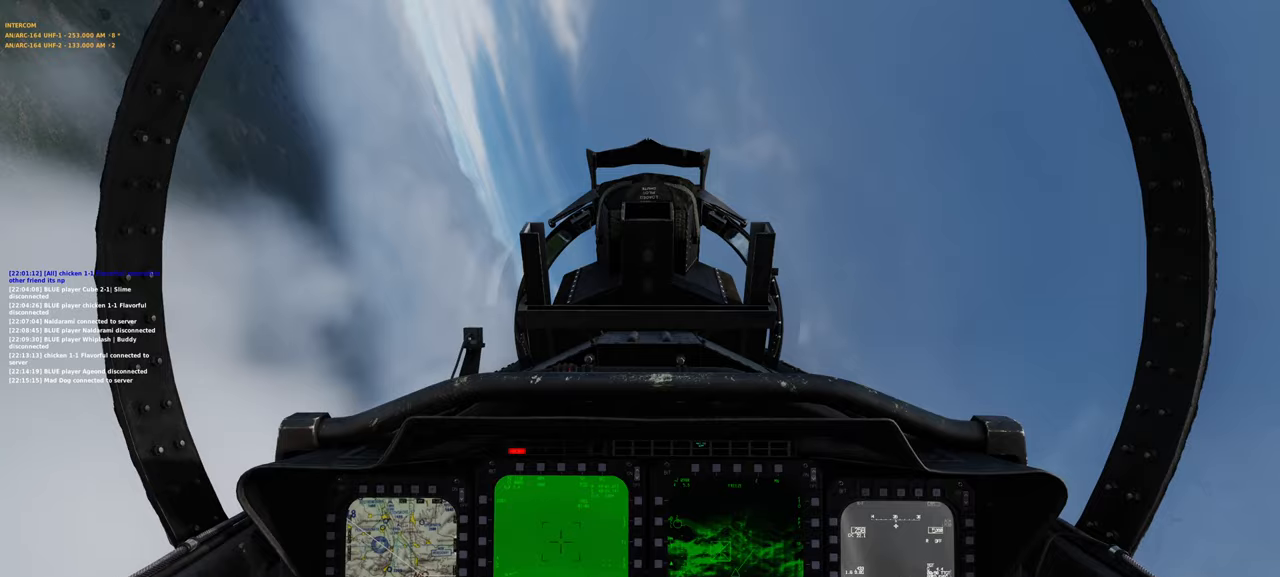
{"buttons": [], "left_stick": "down-right", "right_stick": "center", "events": [[67, "R2", "down"], [83, "left_stick", "down-right"], [283, "R2", "up"], [400, "L1", "up"]]}
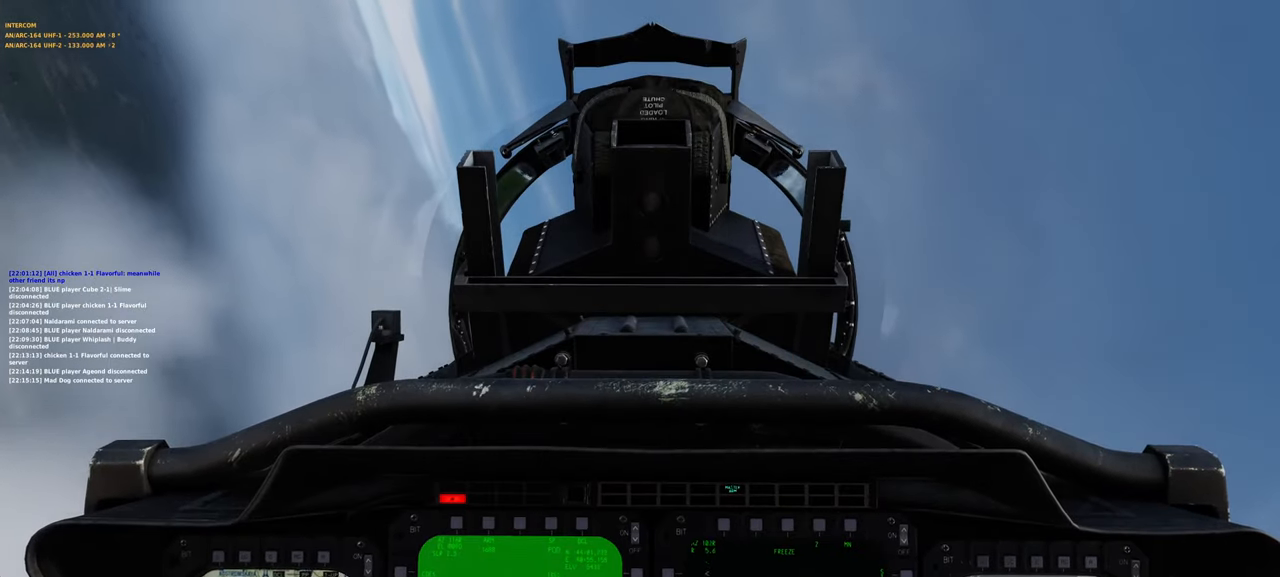
{"buttons": [], "left_stick": "down-right", "right_stick": "down", "events": [[467, "right_stick", "down"]]}
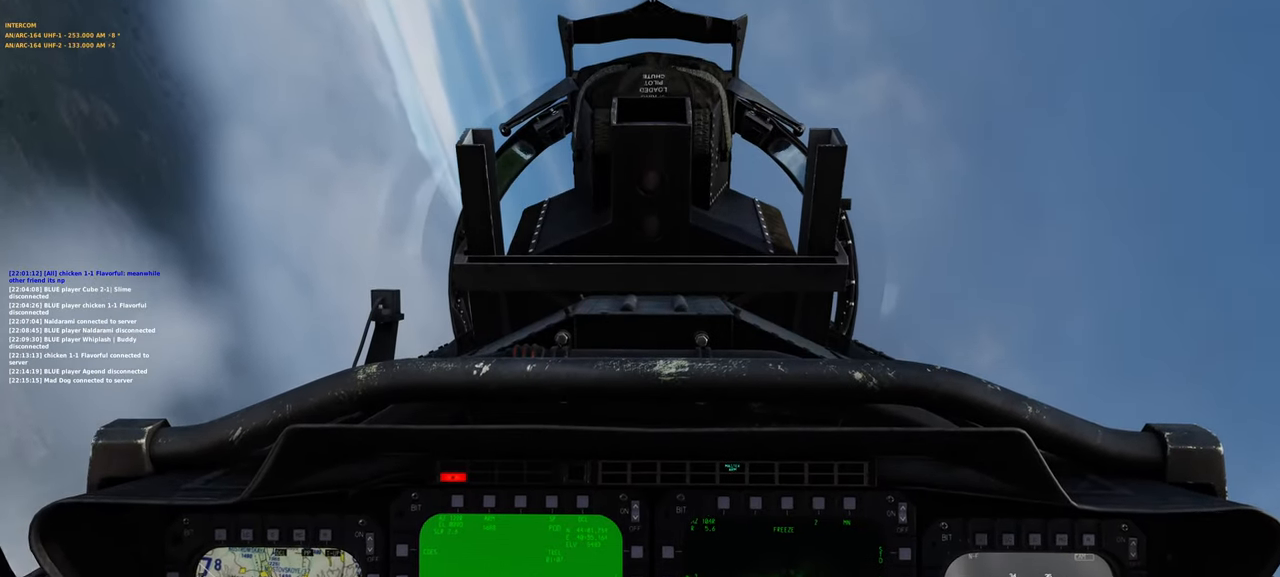
{"buttons": [], "left_stick": "down-right", "right_stick": "center", "events": [[300, "right_stick", "center"]]}
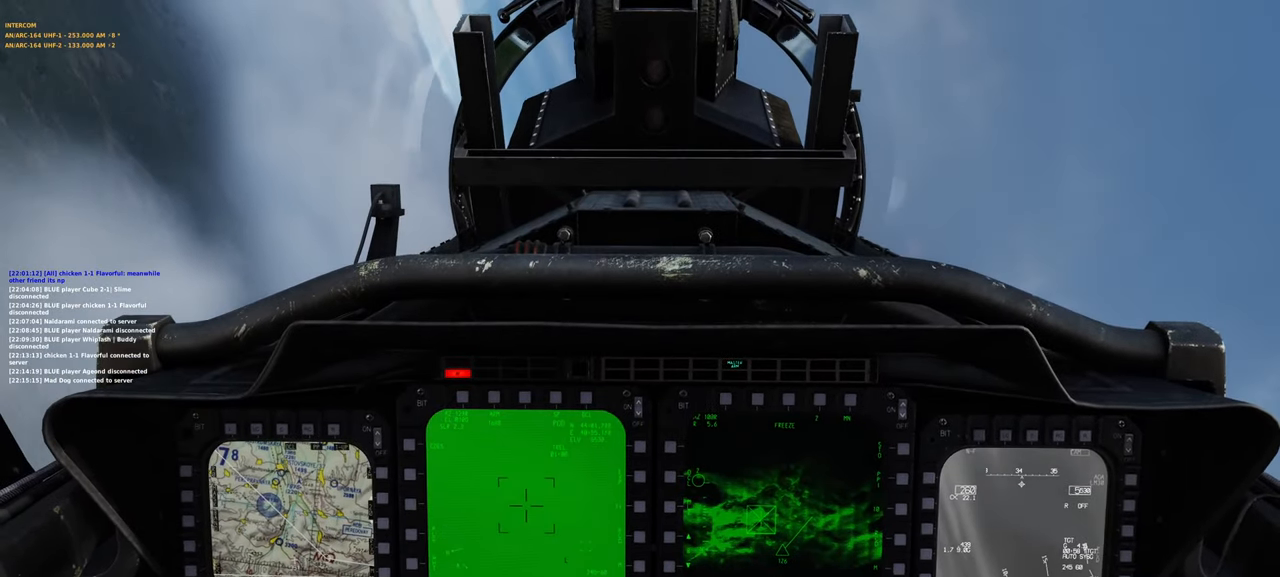
{"buttons": [], "left_stick": "center", "right_stick": "center", "events": [[67, "left_stick", "center"]]}
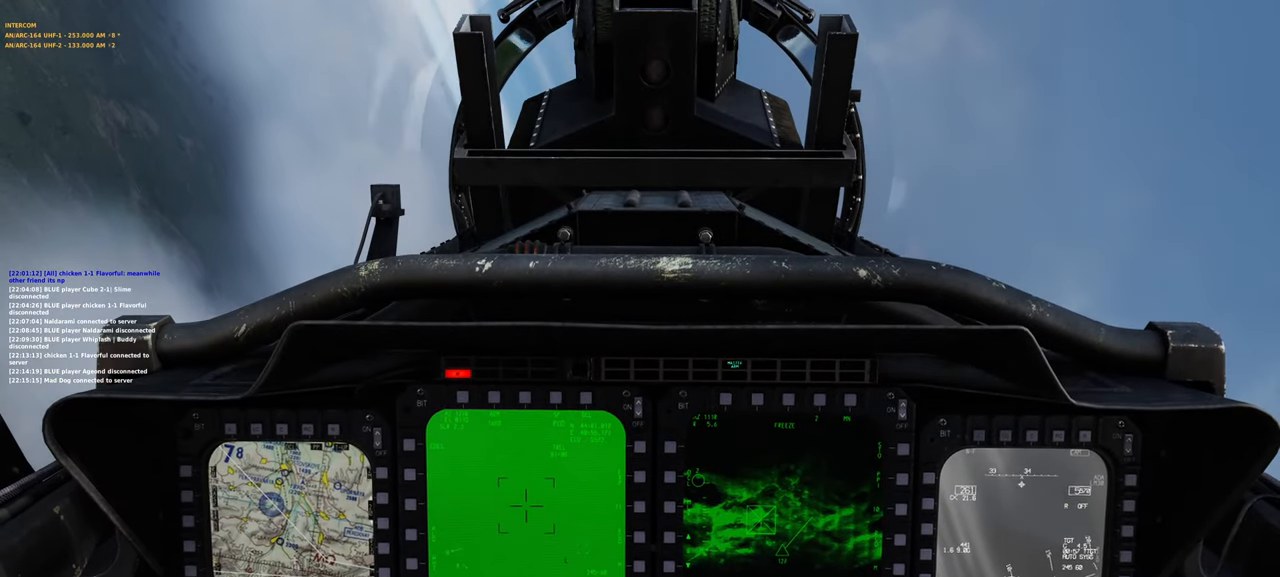
{"buttons": [], "left_stick": "center", "right_stick": "center", "events": []}
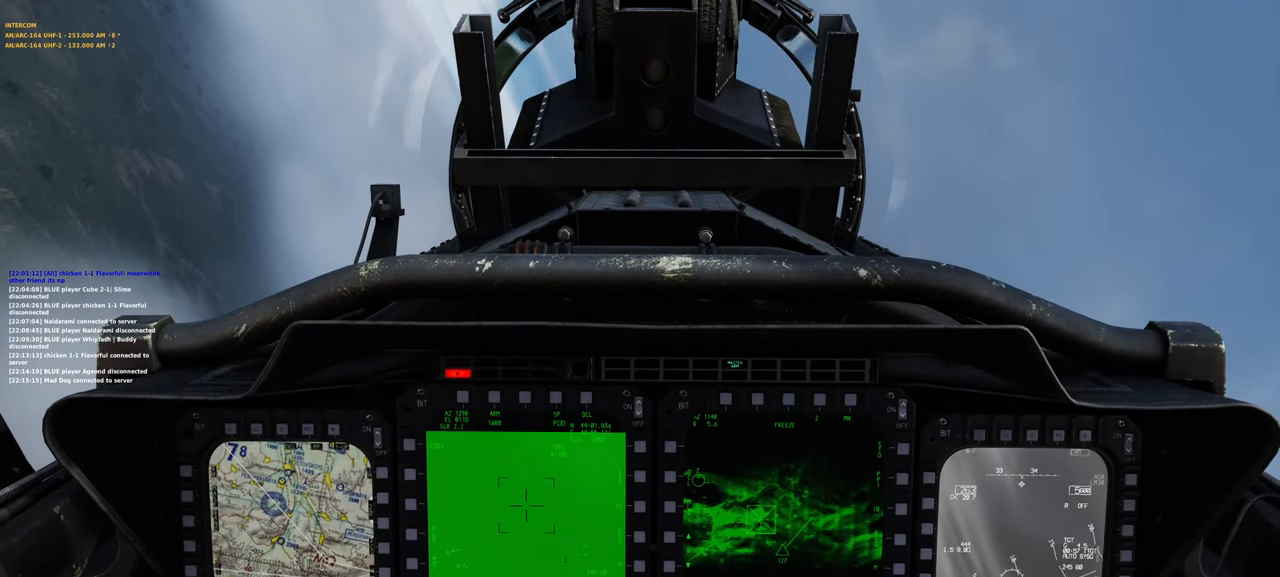
{"buttons": [], "left_stick": "center", "right_stick": "center", "events": []}
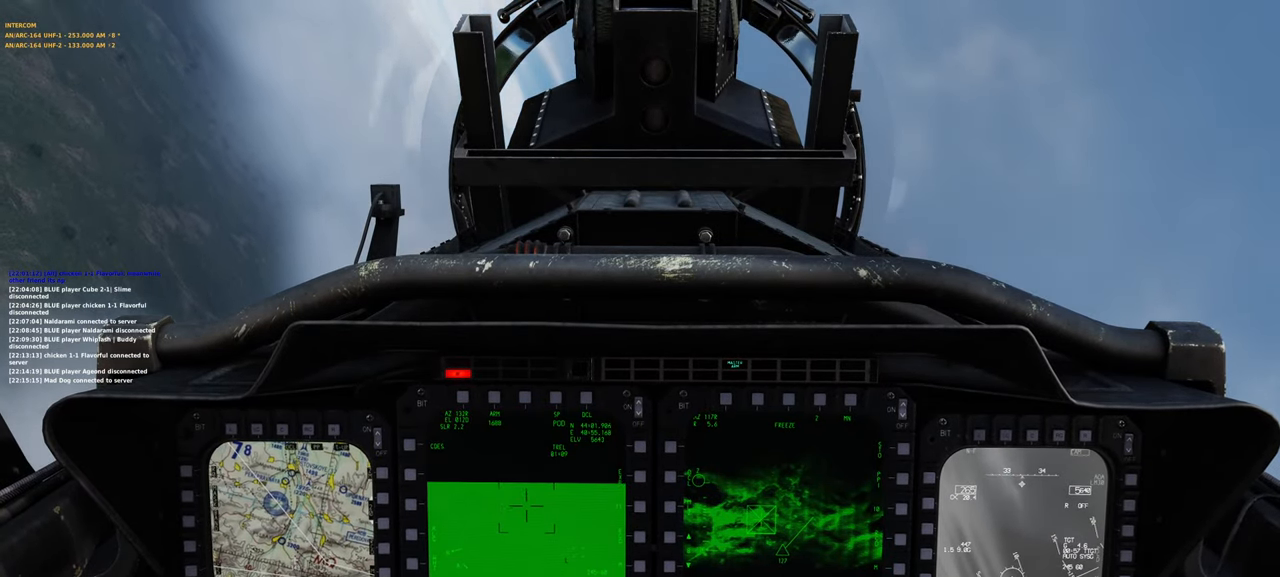
{"buttons": [], "left_stick": "center", "right_stick": "center", "events": []}
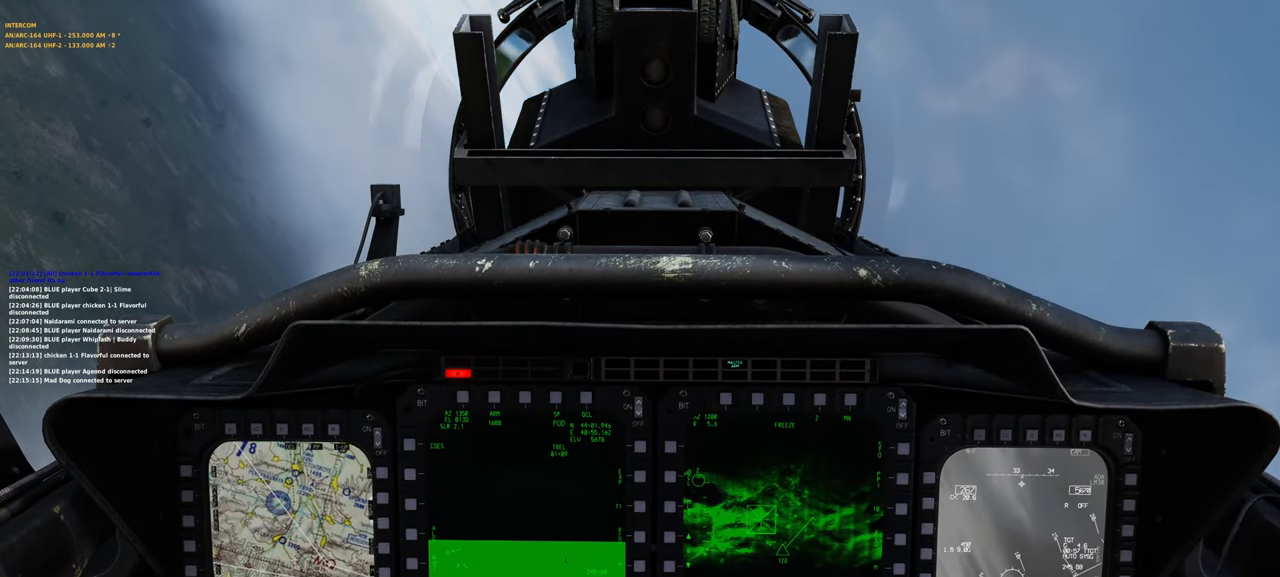
{"buttons": [], "left_stick": "center", "right_stick": "center", "events": []}
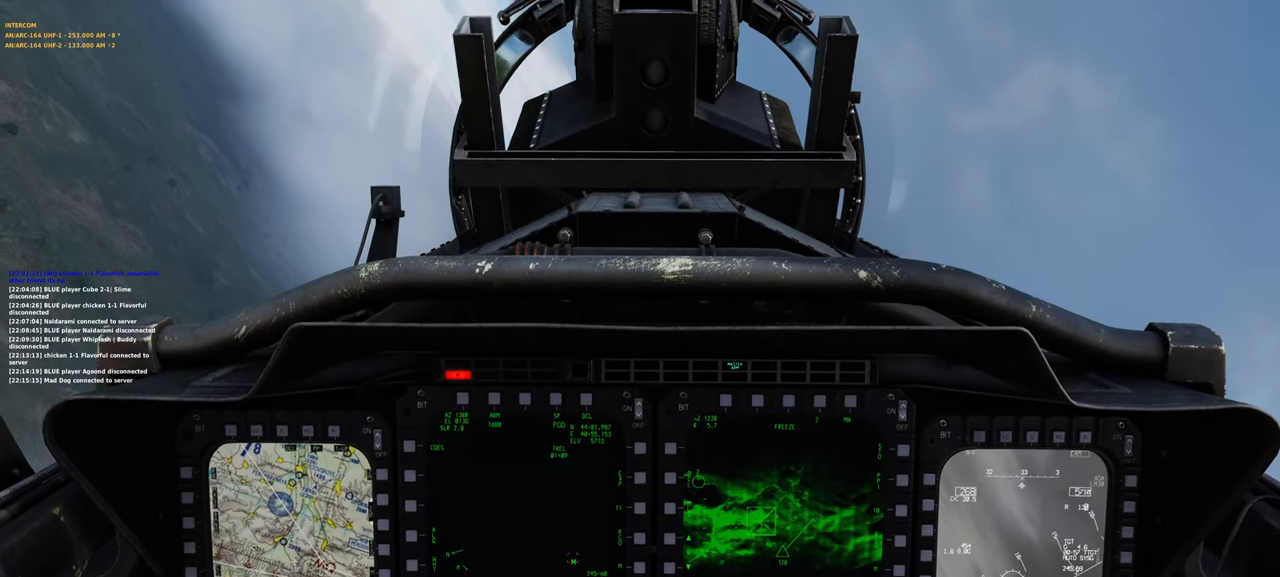
{"buttons": [], "left_stick": "center", "right_stick": "up", "events": [[17, "right_stick", "up"]]}
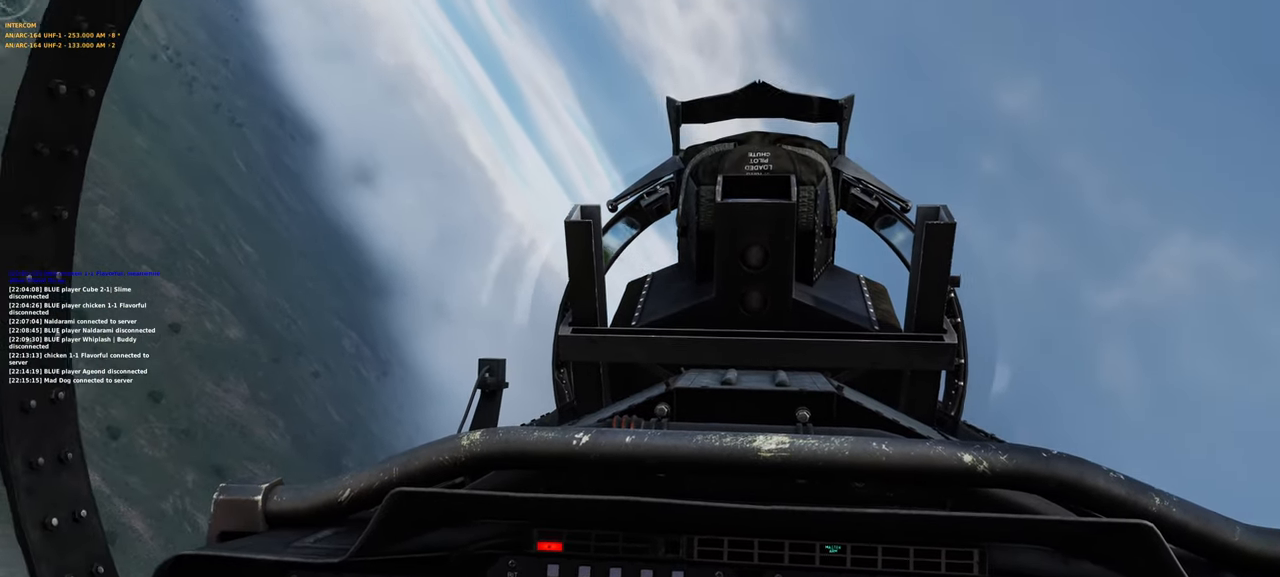
{"buttons": ["A"], "left_stick": "right", "right_stick": "center", "events": [[100, "right_stick", "center"], [217, "left_stick", "right"], [433, "A", "down"]]}
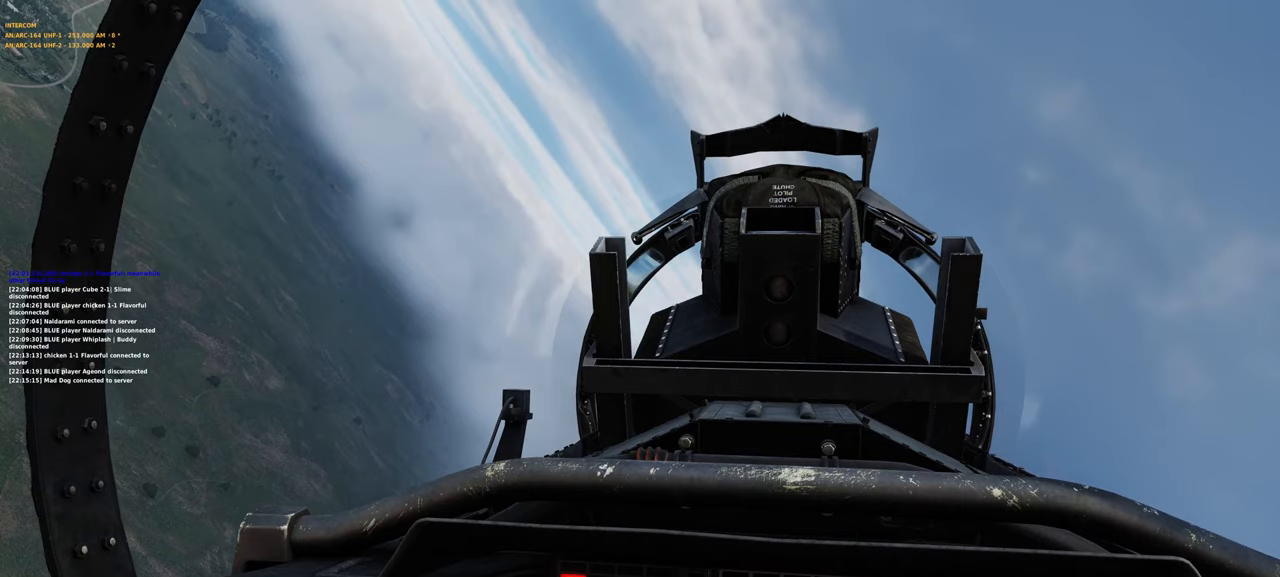
{"buttons": [], "left_stick": "center", "right_stick": "center", "events": [[17, "A", "up"], [100, "A", "down"], [183, "A", "up"], [267, "A", "down"], [333, "A", "up"], [383, "left_stick", "center"], [417, "A", "down"], [483, "A", "up"]]}
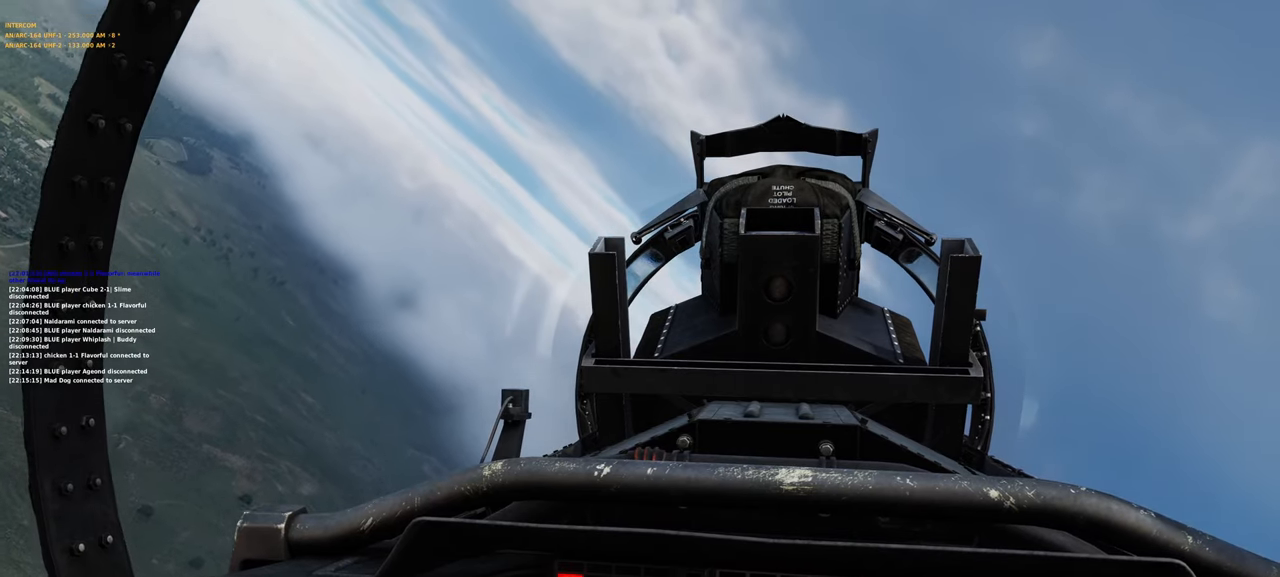
{"buttons": [], "left_stick": "center", "right_stick": "center", "events": [[67, "A", "down"], [133, "A", "up"], [233, "A", "down"], [300, "A", "up"], [383, "A", "down"], [450, "A", "up"]]}
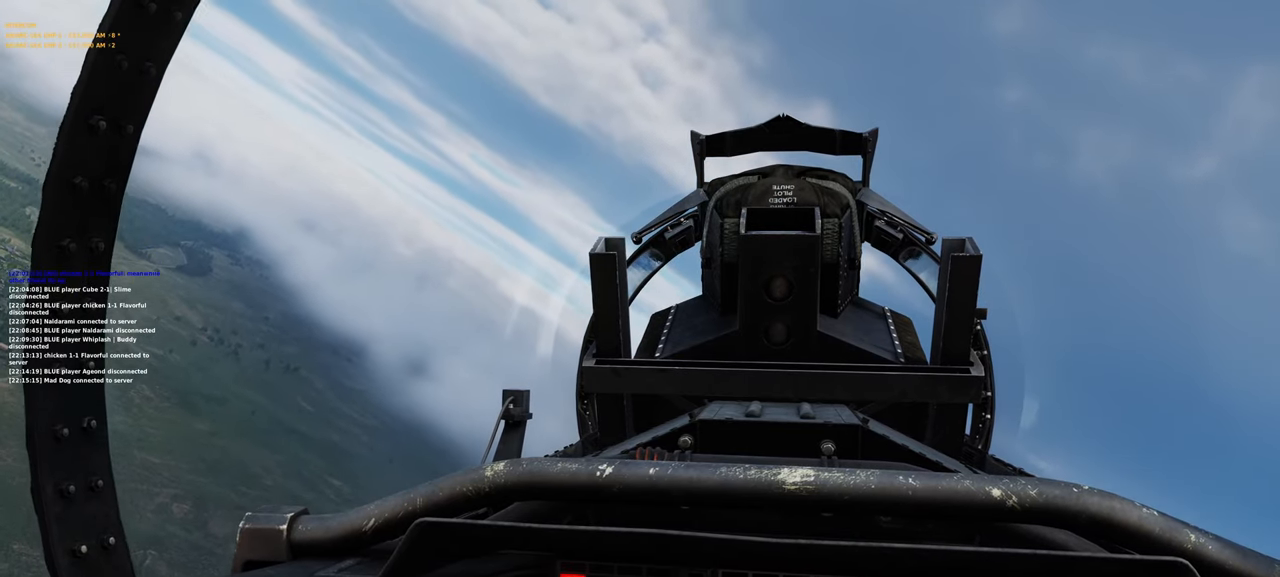
{"buttons": [], "left_stick": "center", "right_stick": "down", "events": [[33, "A", "down"], [133, "A", "up"], [400, "right_stick", "down"]]}
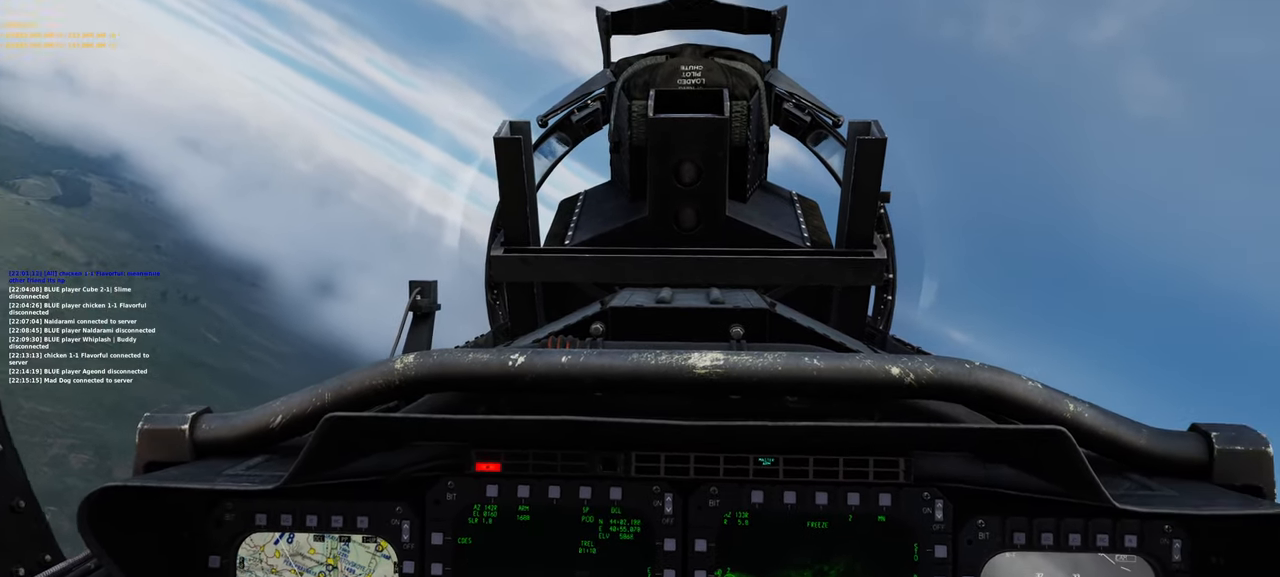
{"buttons": [], "left_stick": "center", "right_stick": "center", "events": [[167, "right_stick", "center"]]}
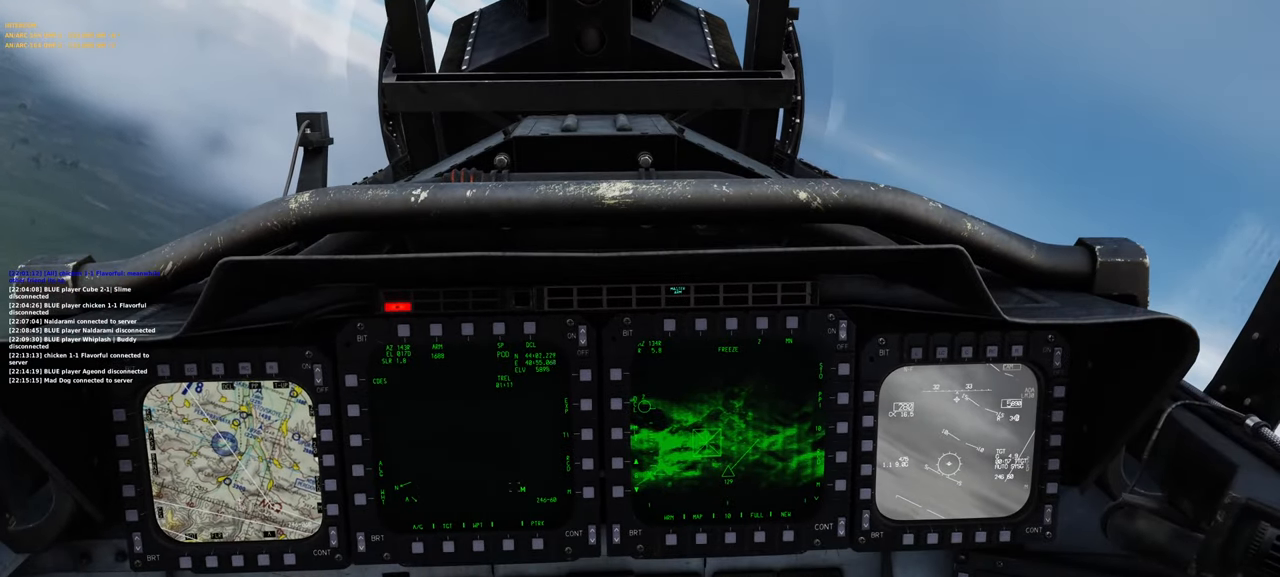
{"buttons": [], "left_stick": "center", "right_stick": "center", "events": []}
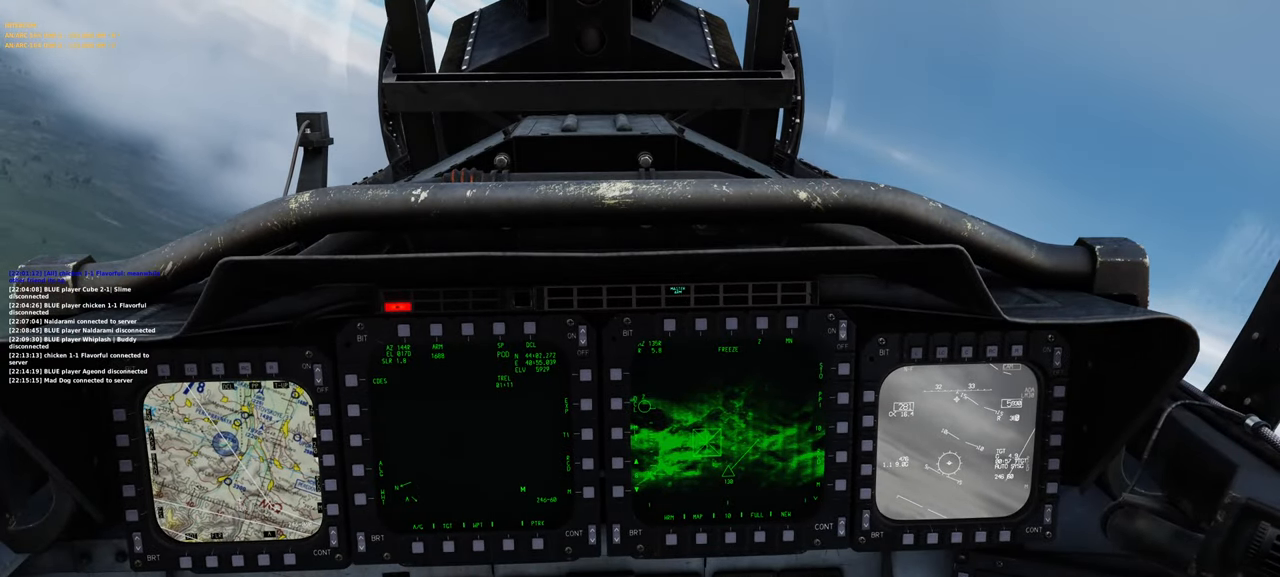
{"buttons": [], "left_stick": "center", "right_stick": "center", "events": []}
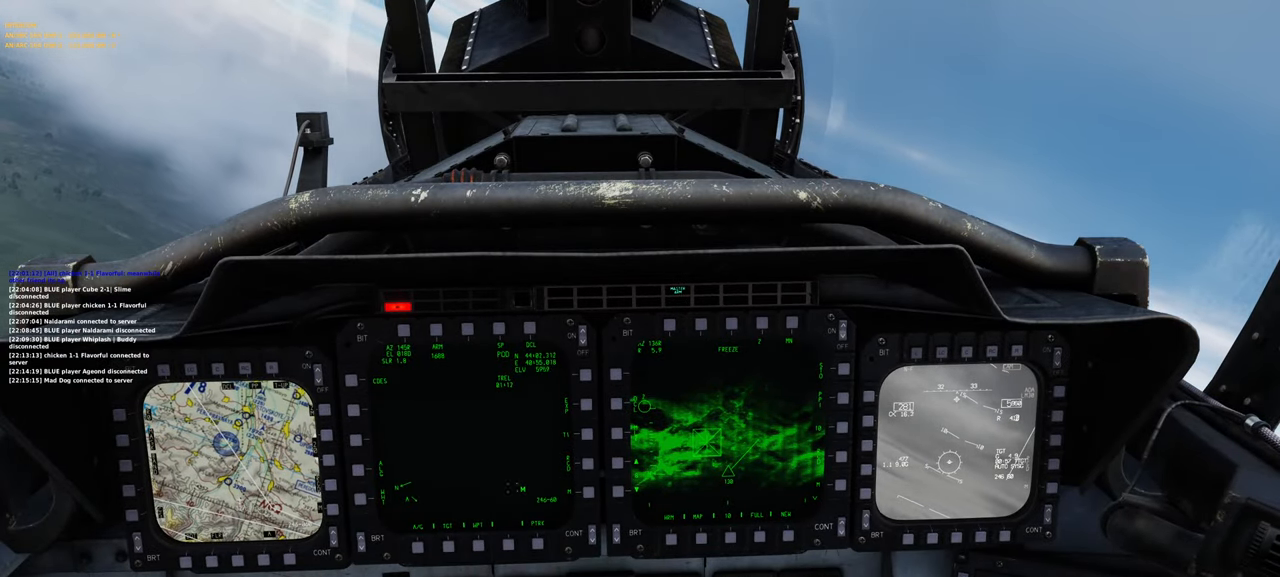
{"buttons": [], "left_stick": "center", "right_stick": "center", "events": [[117, "right_stick", "up"], [450, "right_stick", "center"]]}